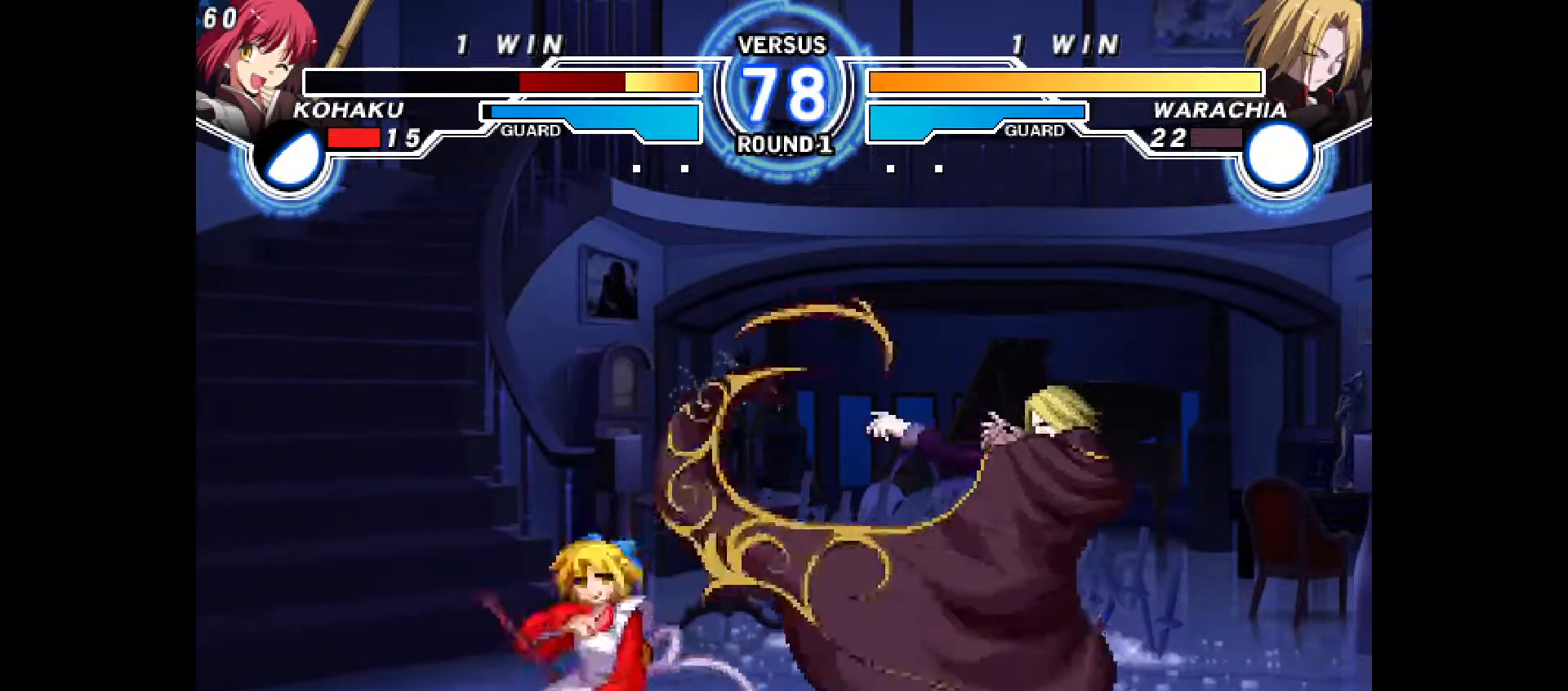
Gameplay with a controller (PlayStation layout); each line is a JSON object with the inputs held at the frame after it. "events" lists button and stick changes between this image and that frame as [ms after this image, input, new state], when the widget could be followed in between. Not read: HOME L3 R3 other_buttons.
{"buttons": ["SQUARE", "DPAD_DOWN", "DPAD_LEFT"], "events": [[283, "R2", "down"], [333, "R2", "up"], [483, "SQUARE", "down"]]}
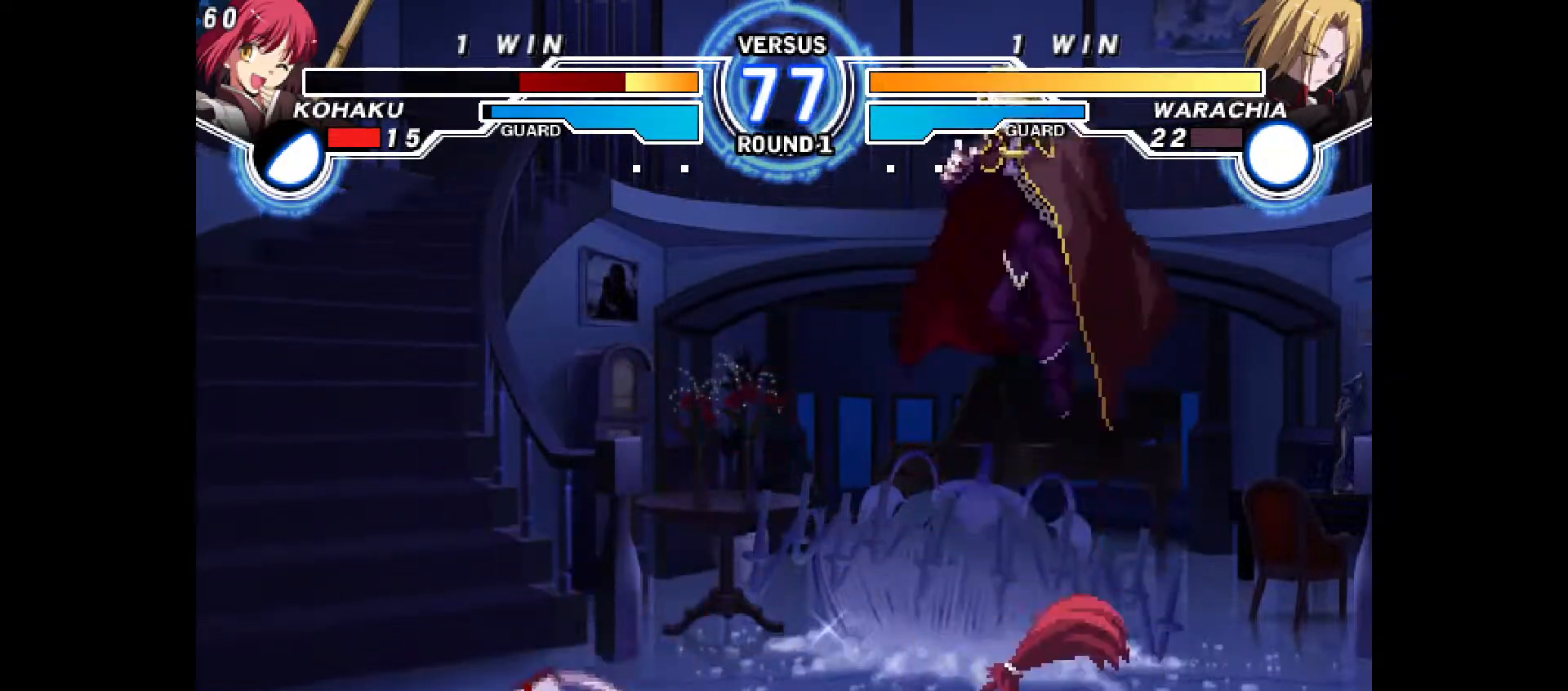
{"buttons": ["DPAD_LEFT"], "events": [[17, "R1", "down"], [33, "CROSS", "down"], [33, "SQUARE", "up"], [67, "R1", "up"], [83, "DPAD_DOWN", "up"], [100, "CROSS", "up"]]}
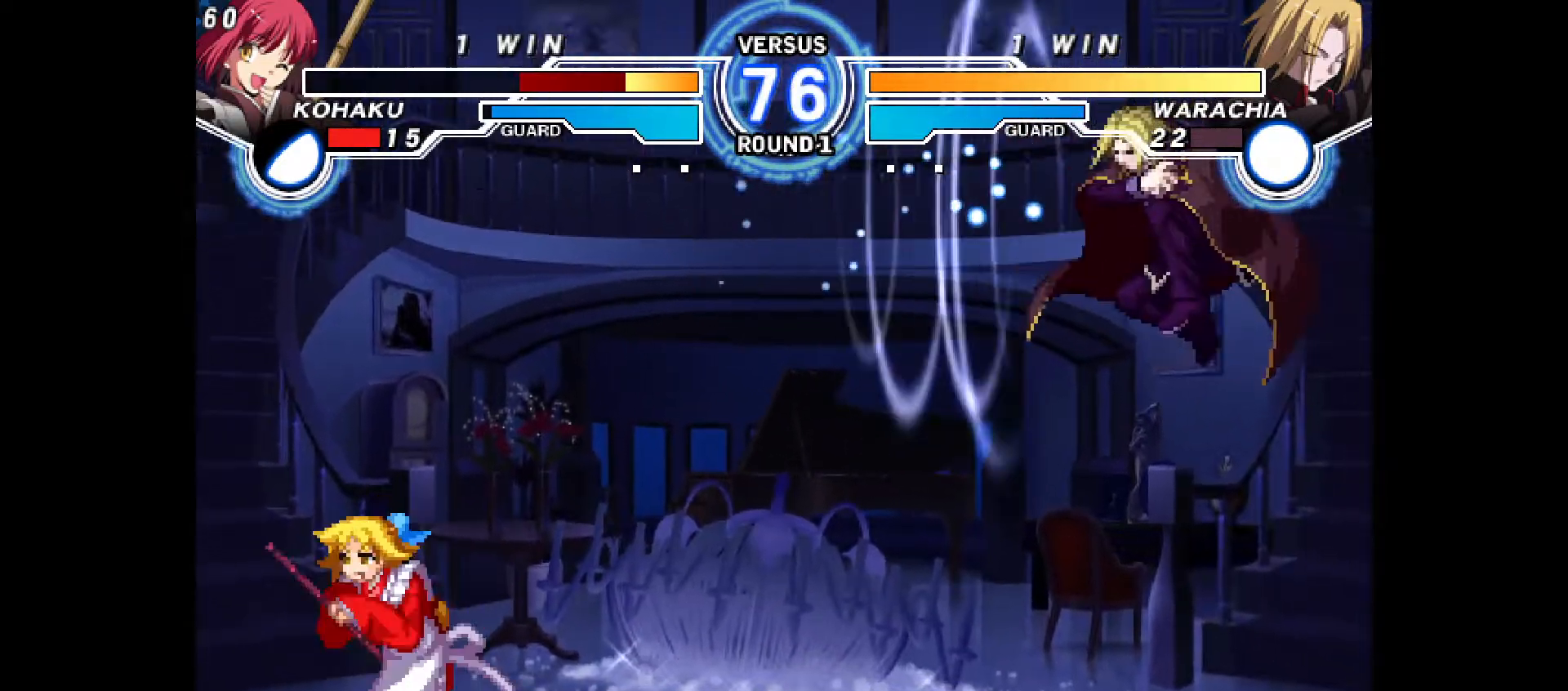
{"buttons": ["DPAD_LEFT"], "events": []}
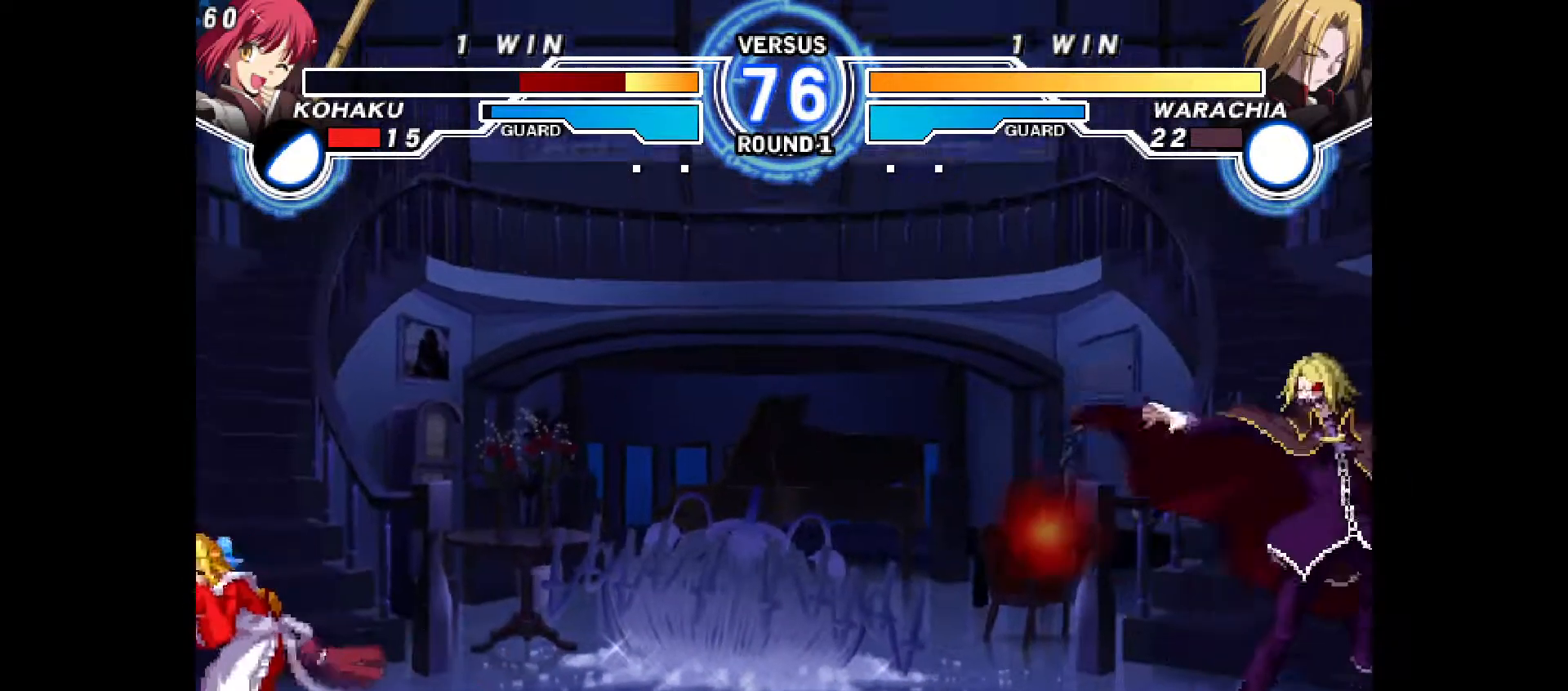
{"buttons": ["DPAD_RIGHT"], "events": [[33, "DPAD_LEFT", "up"], [117, "DPAD_RIGHT", "down"], [183, "DPAD_RIGHT", "up"], [217, "SELECT", "down"], [250, "DPAD_RIGHT", "down"], [350, "SELECT", "up"]]}
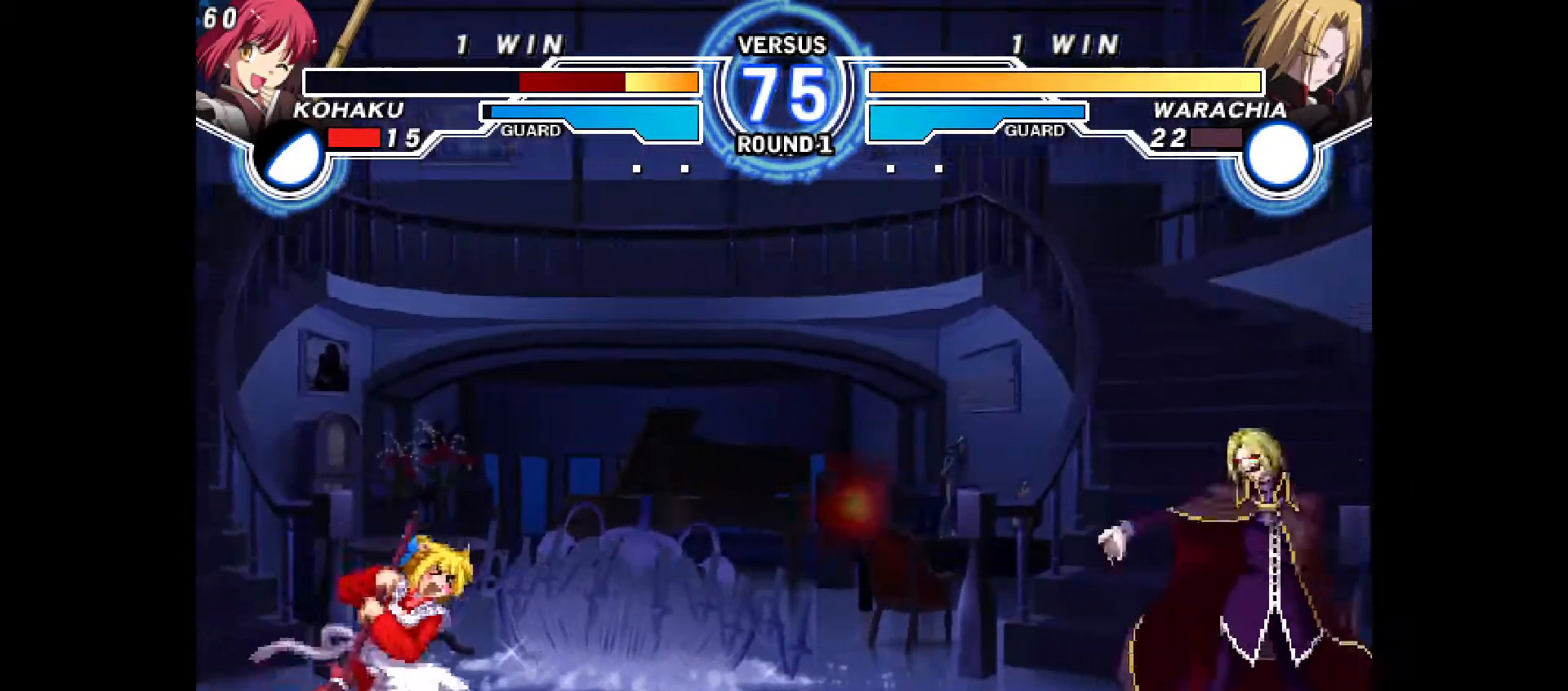
{"buttons": ["CROSS"]}
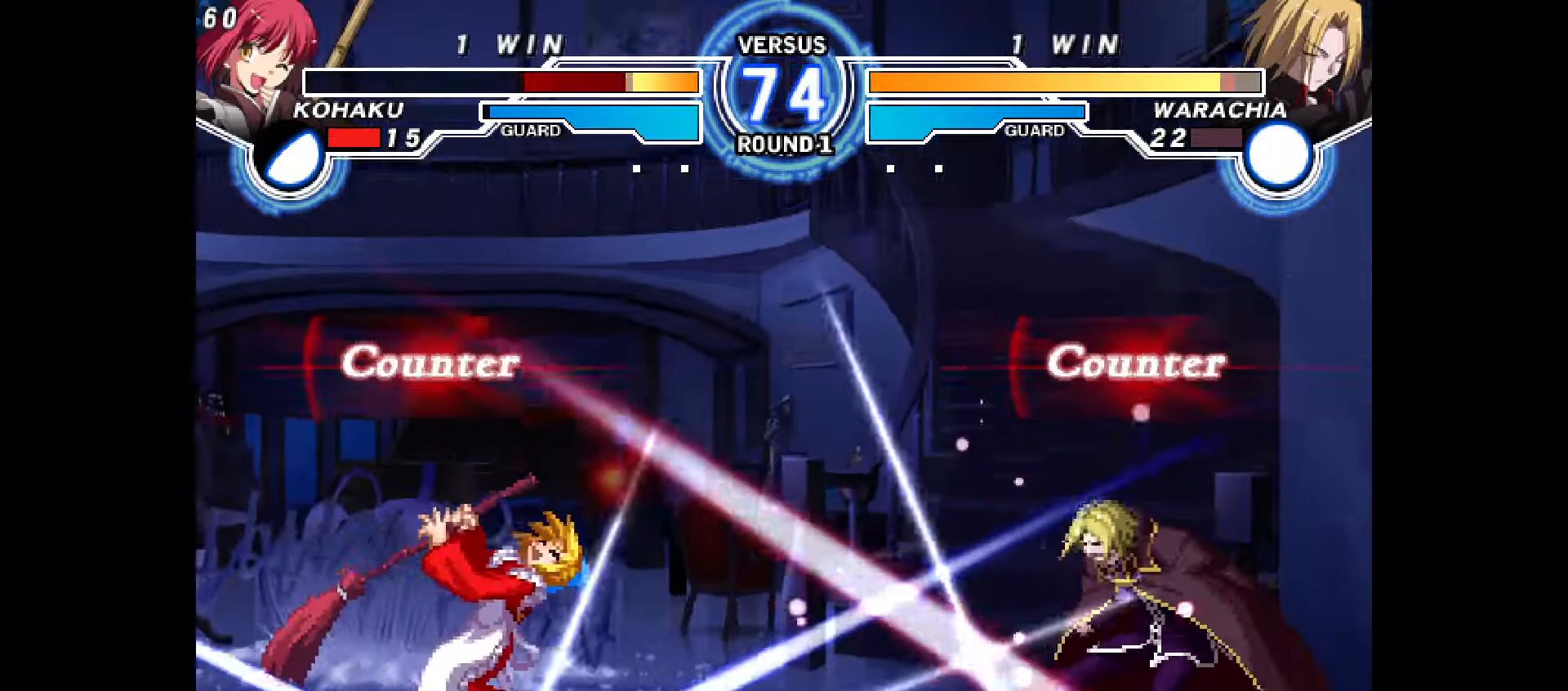
{"buttons": [], "events": [[67, "CROSS", "up"], [200, "DPAD_LEFT", "down"], [367, "DPAD_LEFT", "up"]]}
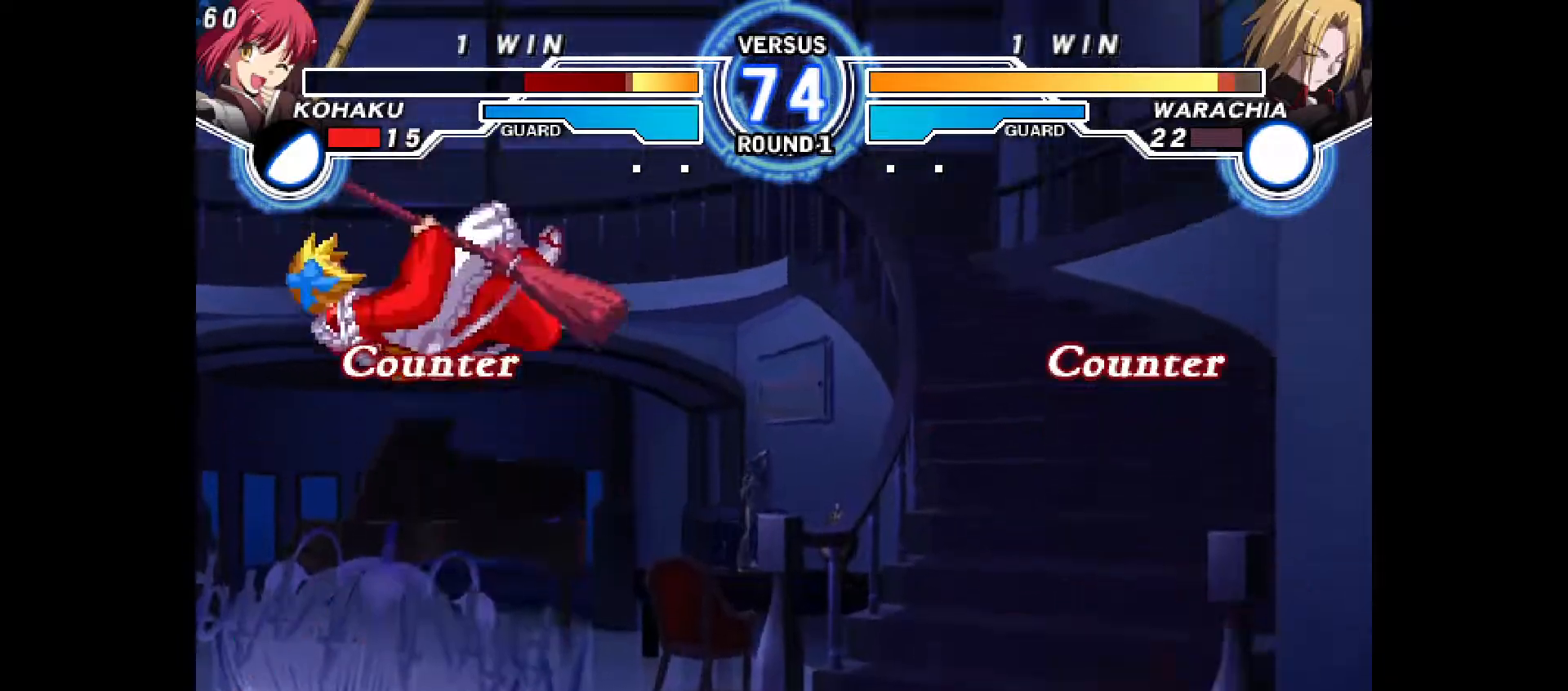
{"buttons": [], "events": [[283, "DPAD_UP", "down"], [350, "CIRCLE", "down"], [350, "CROSS", "down"], [417, "CROSS", "up"], [450, "CIRCLE", "up"], [450, "DPAD_UP", "up"]]}
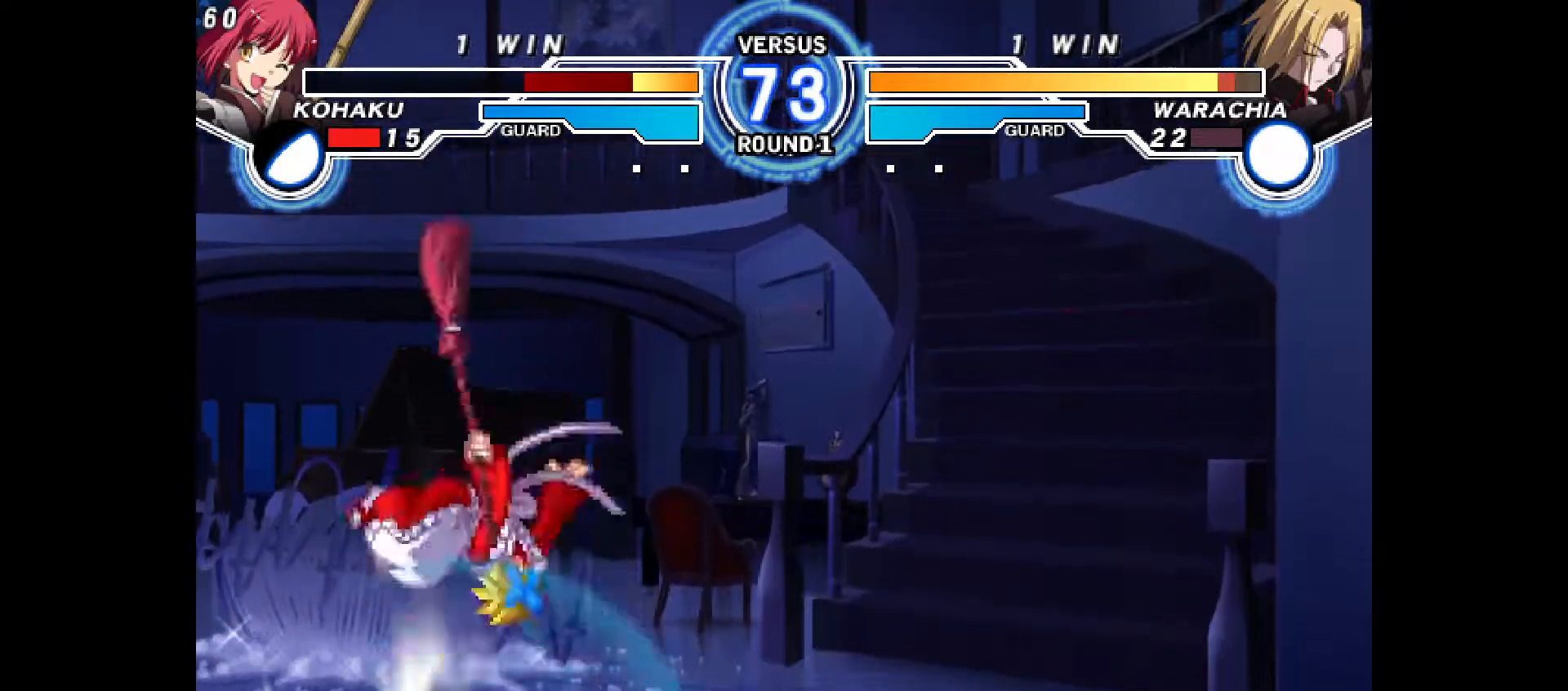
{"buttons": ["DPAD_RIGHT"], "events": [[117, "DPAD_RIGHT", "down"], [167, "DPAD_RIGHT", "up"], [233, "DPAD_RIGHT", "down"], [400, "DPAD_UP", "down"], [450, "DPAD_RIGHT", "up"], [450, "DPAD_UP", "up"], [500, "DPAD_RIGHT", "down"]]}
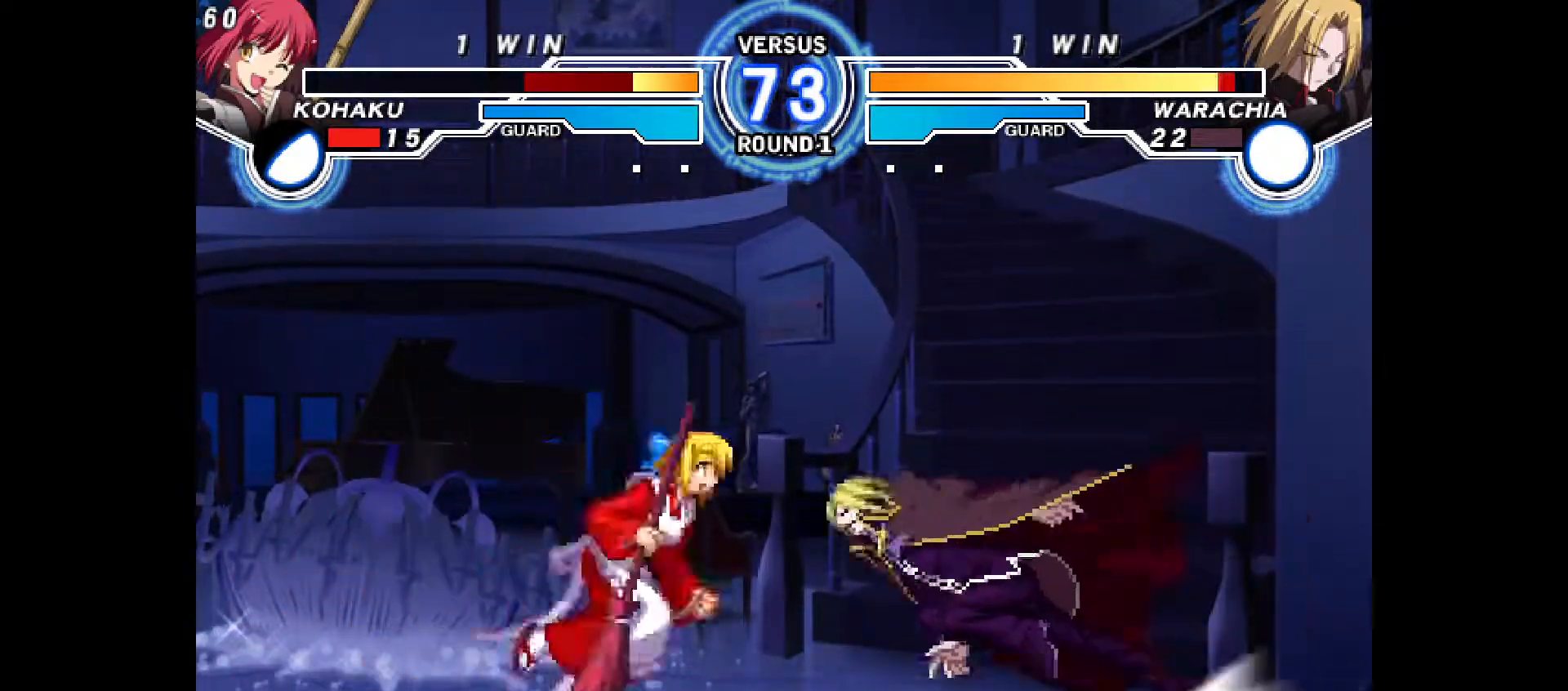
{"buttons": ["CROSS", "DPAD_LEFT"], "events": [[33, "TRIANGLE", "down"], [83, "TRIANGLE", "up"], [183, "DPAD_RIGHT", "up"], [200, "DPAD_LEFT", "down"], [450, "CROSS", "down"]]}
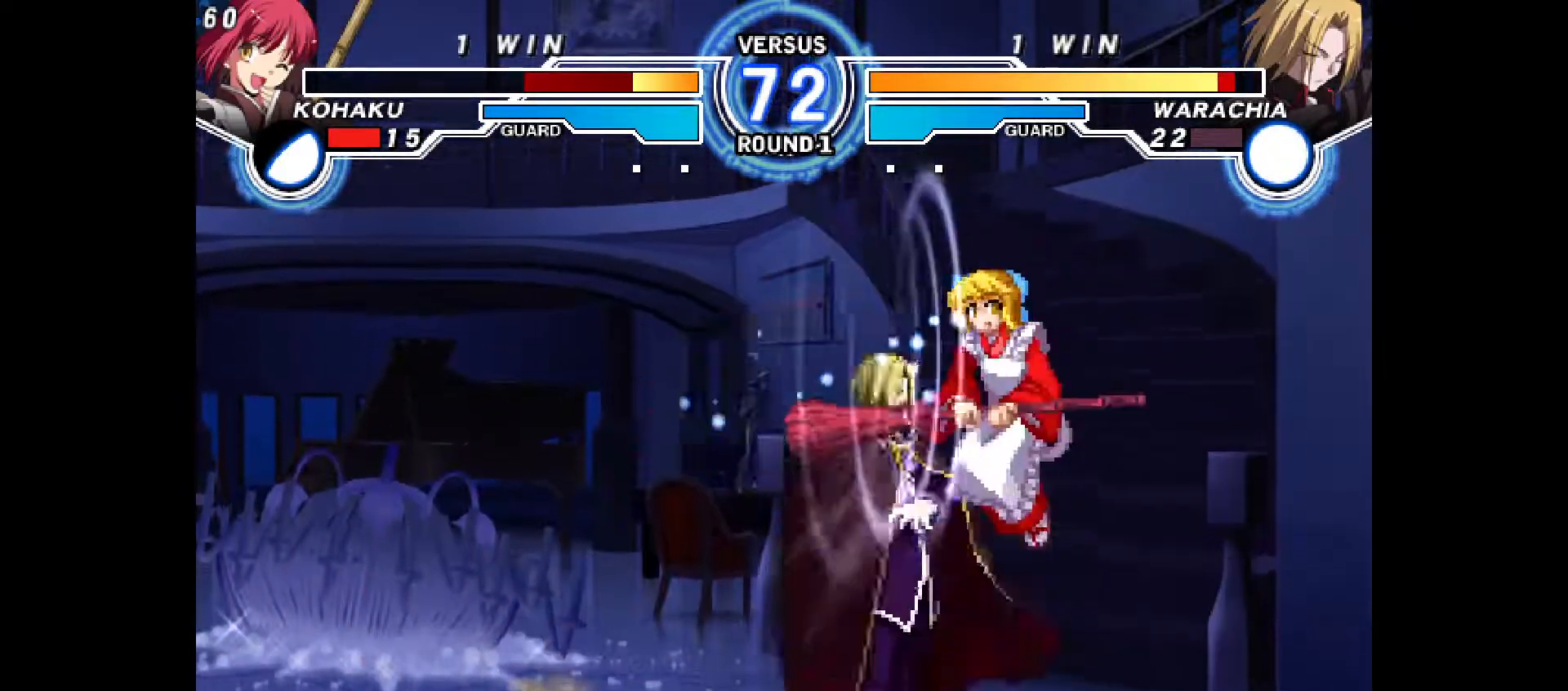
{"buttons": ["DPAD_DOWN", "DPAD_RIGHT"], "events": [[117, "CROSS", "up"], [167, "DPAD_LEFT", "up"], [233, "DPAD_RIGHT", "down"], [250, "DPAD_DOWN", "down"]]}
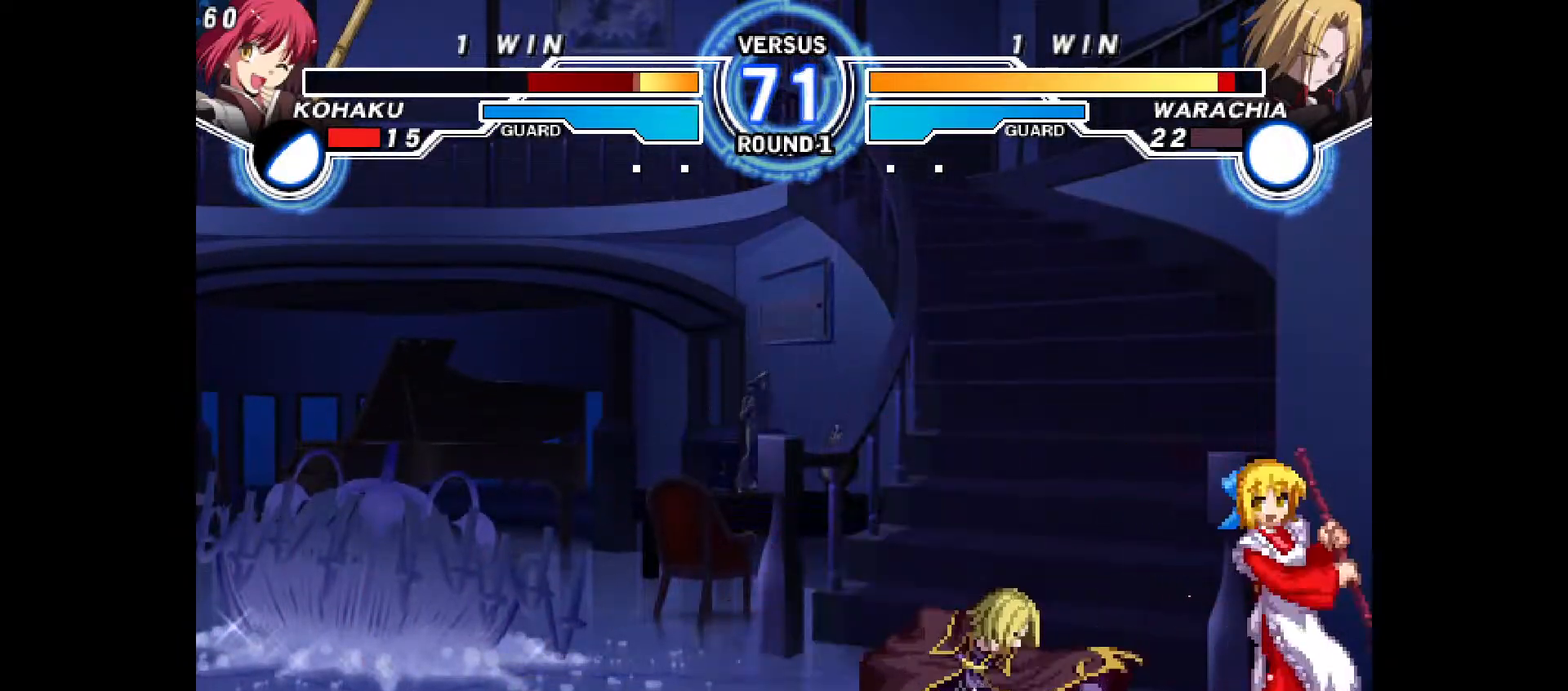
{"buttons": ["DPAD_DOWN", "DPAD_RIGHT"], "events": []}
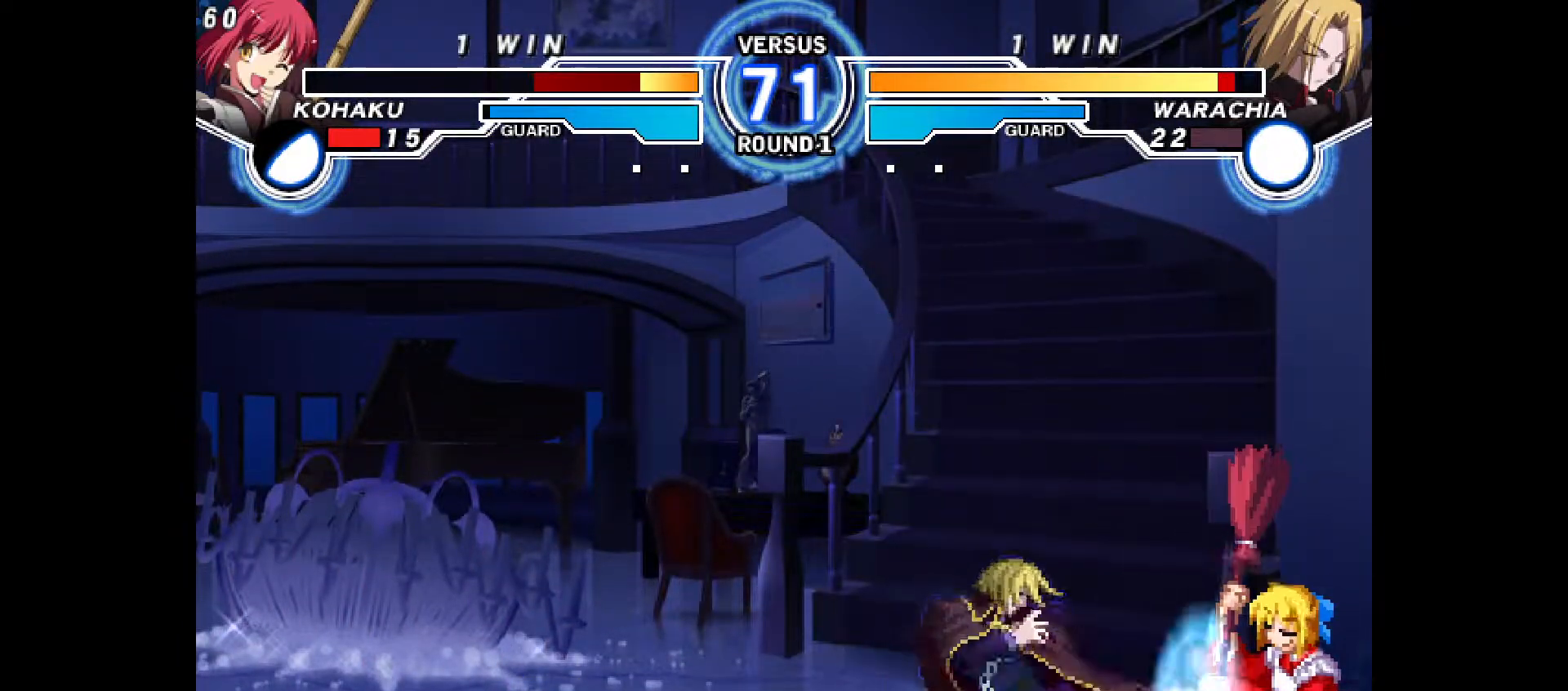
{"buttons": ["DPAD_DOWN", "DPAD_RIGHT"], "events": []}
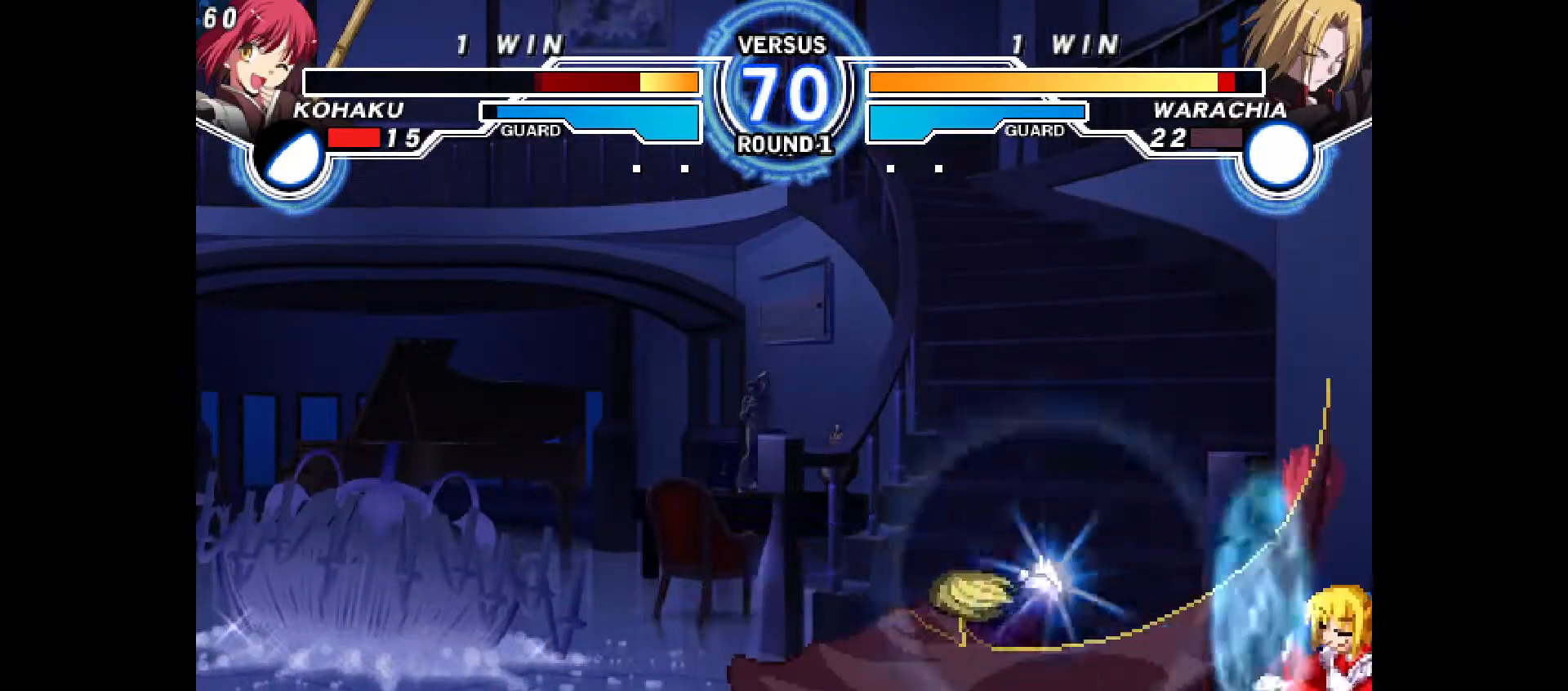
{"buttons": ["R2", "DPAD_DOWN", "DPAD_RIGHT"], "events": [[500, "R2", "down"]]}
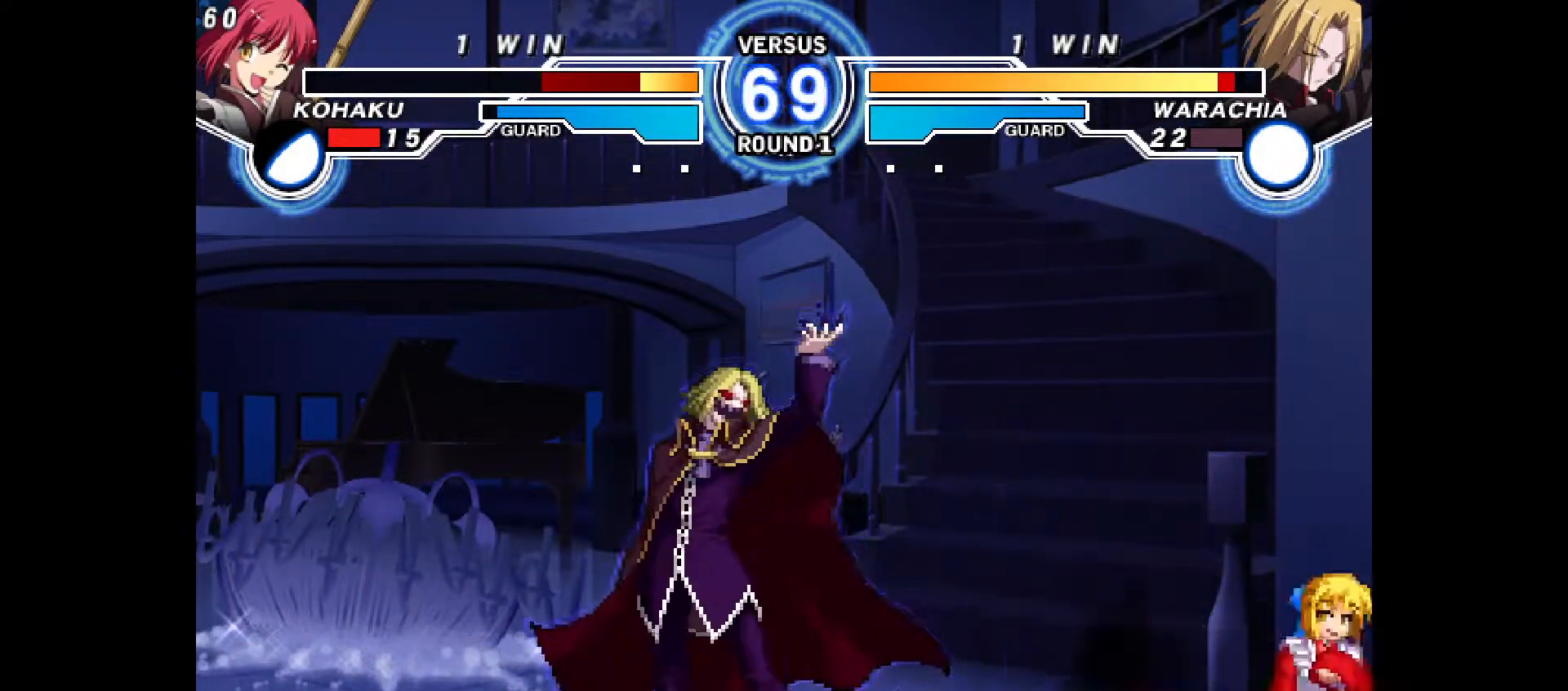
{"buttons": ["DPAD_DOWN", "DPAD_RIGHT"], "events": [[33, "R2", "up"]]}
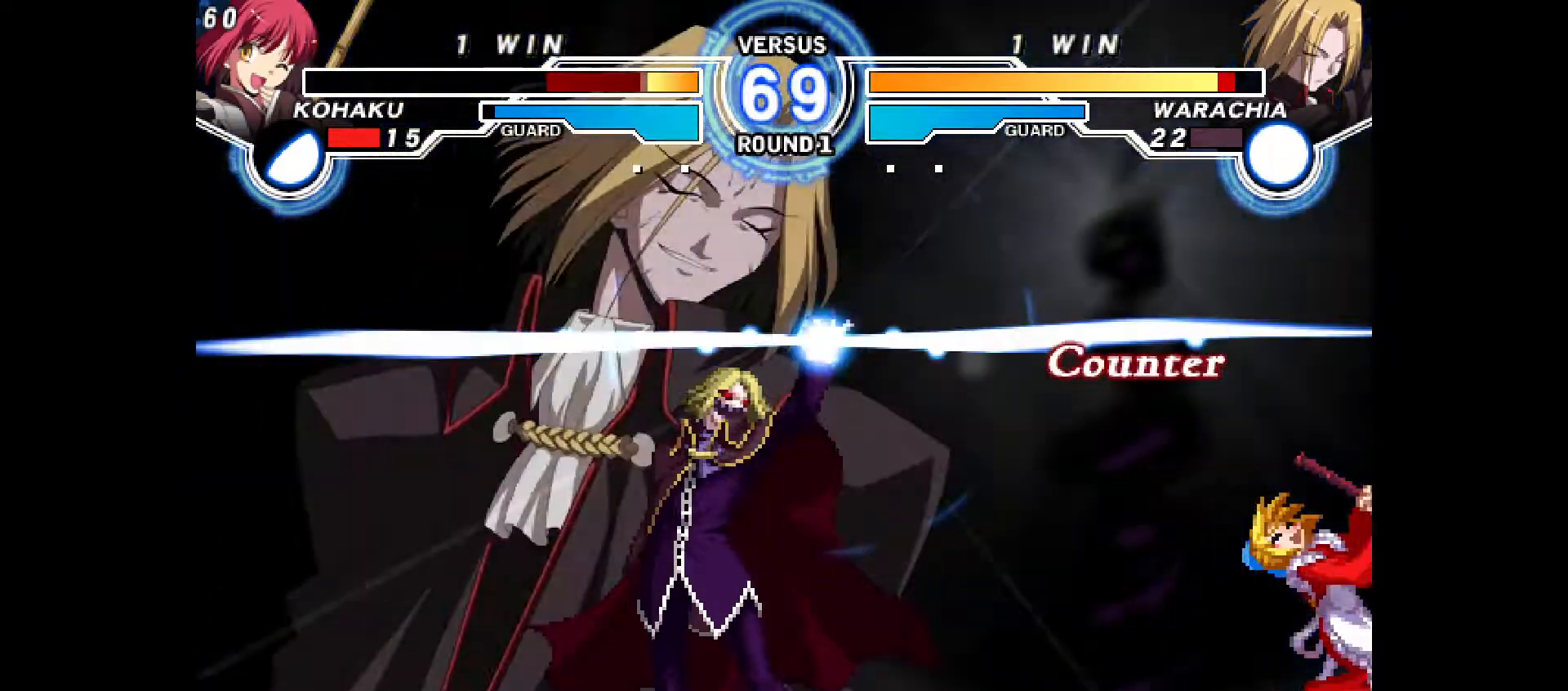
{"buttons": ["DPAD_RIGHT"], "events": [[283, "DPAD_DOWN", "up"]]}